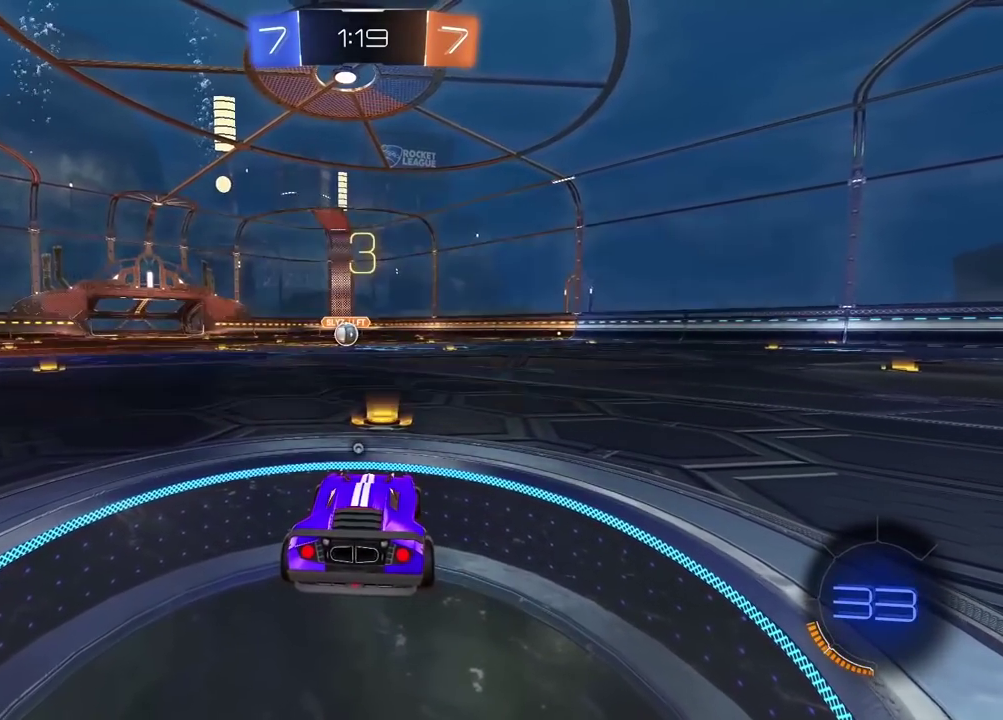
Gameplay with a controller (PlayStation layout); each line is a JSON object with the inputs held at the frame after it. "events" lists button and stick changes between this image and that frame as [ms after this image, input, new state], when the widget could be followed in between. Not read: L1 R1.
{"buttons": ["TRIANGLE", "R2"], "left_stick": "center", "right_stick": "center", "events": [[83, "TRIANGLE", "up"], [150, "TRIANGLE", "down"], [183, "left_stick", "up"], [250, "TRIANGLE", "up"], [300, "TRIANGLE", "down"], [383, "TRIANGLE", "up"], [400, "left_stick", "center"], [450, "TRIANGLE", "down"]]}
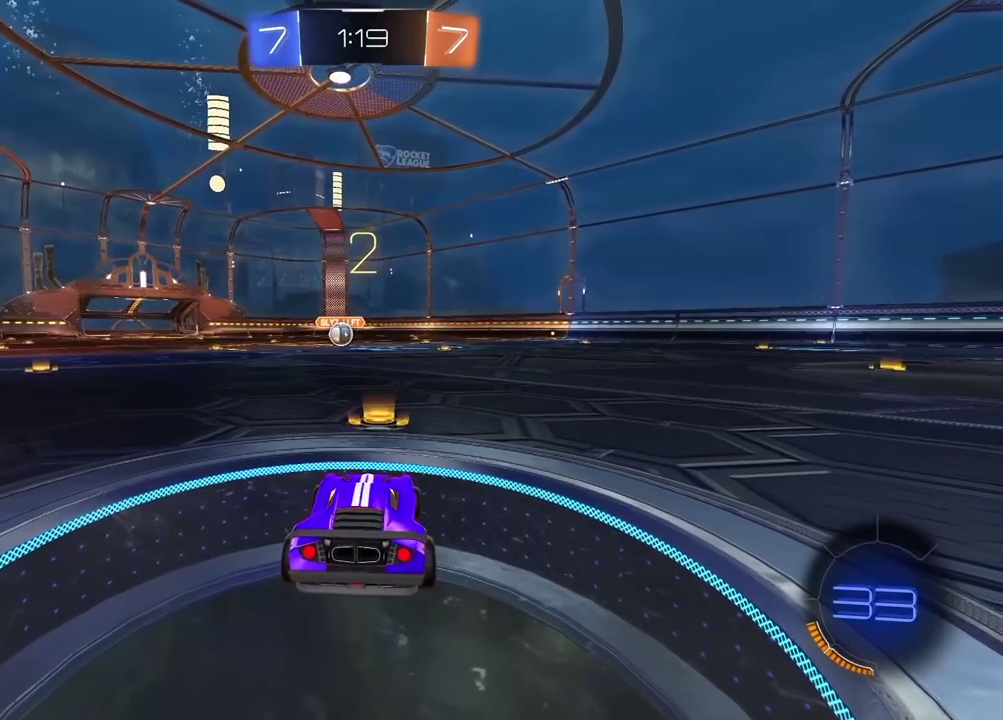
{"buttons": ["R2"], "left_stick": "center", "right_stick": "center", "events": [[33, "TRIANGLE", "up"], [83, "TRIANGLE", "down"], [167, "TRIANGLE", "up"], [217, "TRIANGLE", "down"], [300, "TRIANGLE", "up"], [367, "TRIANGLE", "down"], [450, "TRIANGLE", "up"]]}
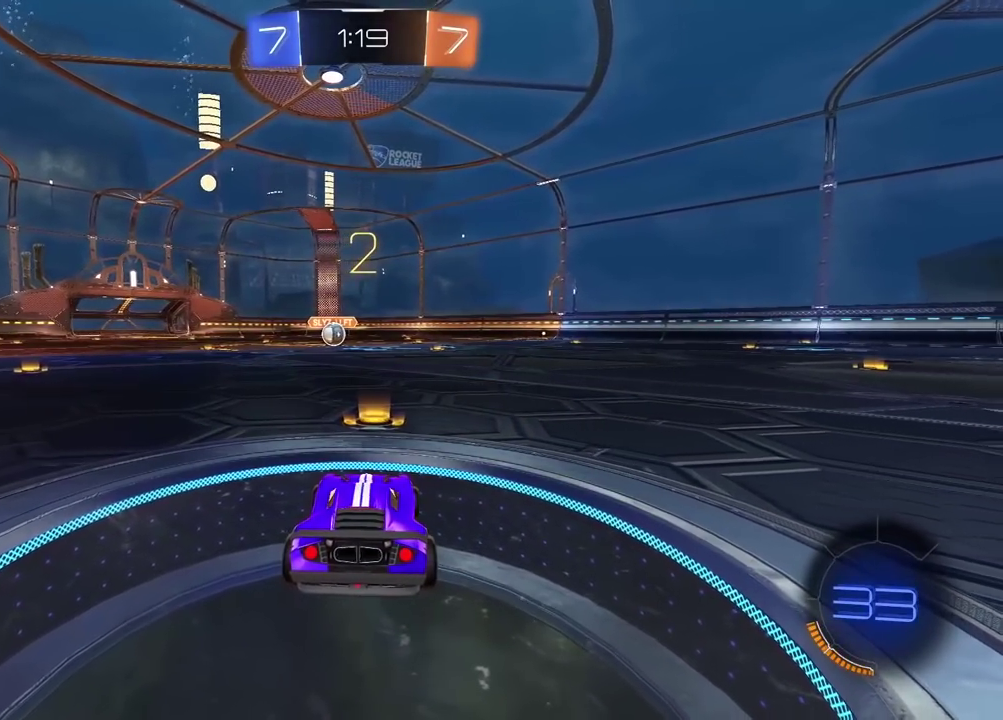
{"buttons": ["R2"], "left_stick": "center", "right_stick": "center", "events": [[17, "TRIANGLE", "down"], [83, "TRIANGLE", "up"], [150, "TRIANGLE", "down"], [217, "TRIANGLE", "up"], [300, "TRIANGLE", "down"], [367, "TRIANGLE", "up"]]}
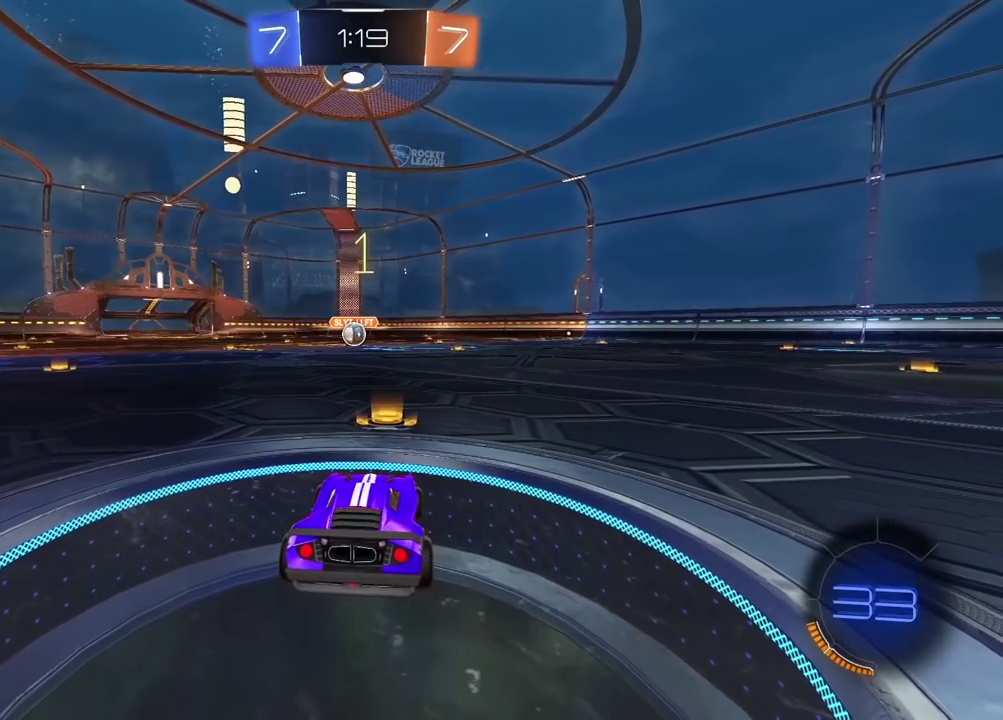
{"buttons": ["CIRCLE", "R2"], "left_stick": "center", "right_stick": "center", "events": [[83, "CIRCLE", "down"]]}
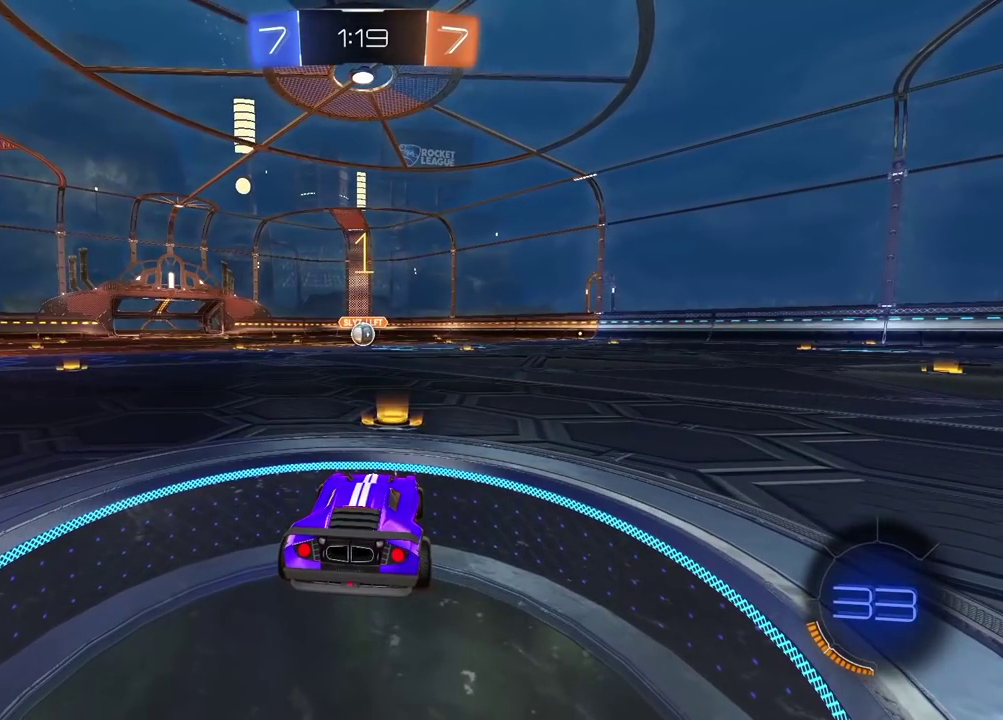
{"buttons": ["CROSS", "CIRCLE", "R2"], "left_stick": "up", "right_stick": "center", "events": [[150, "left_stick", "up-right"], [250, "left_stick", "center"], [417, "left_stick", "up"], [467, "CROSS", "down"]]}